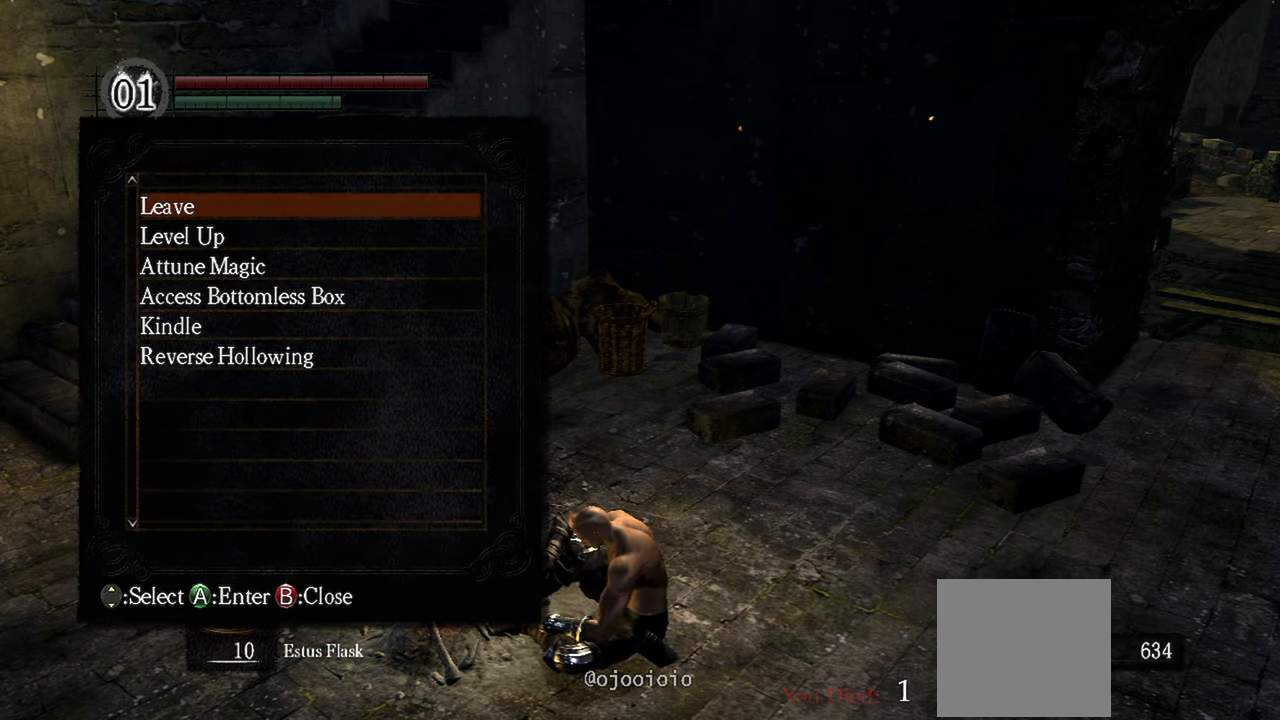
Gameplay with a controller (Xbox layout); each line is a JSON object with the inputs held at the frame after it (dt_ms = milliseconds from this image to that frame). "events" lists button and stick changes between this image and that frame as [ms after this image, input, new state], when the widget could be followed in between.
{"dt_ms": 500, "buttons": ["B"], "left_stick": "center", "right_stick": "center", "events": [[467, "B", "down"]]}
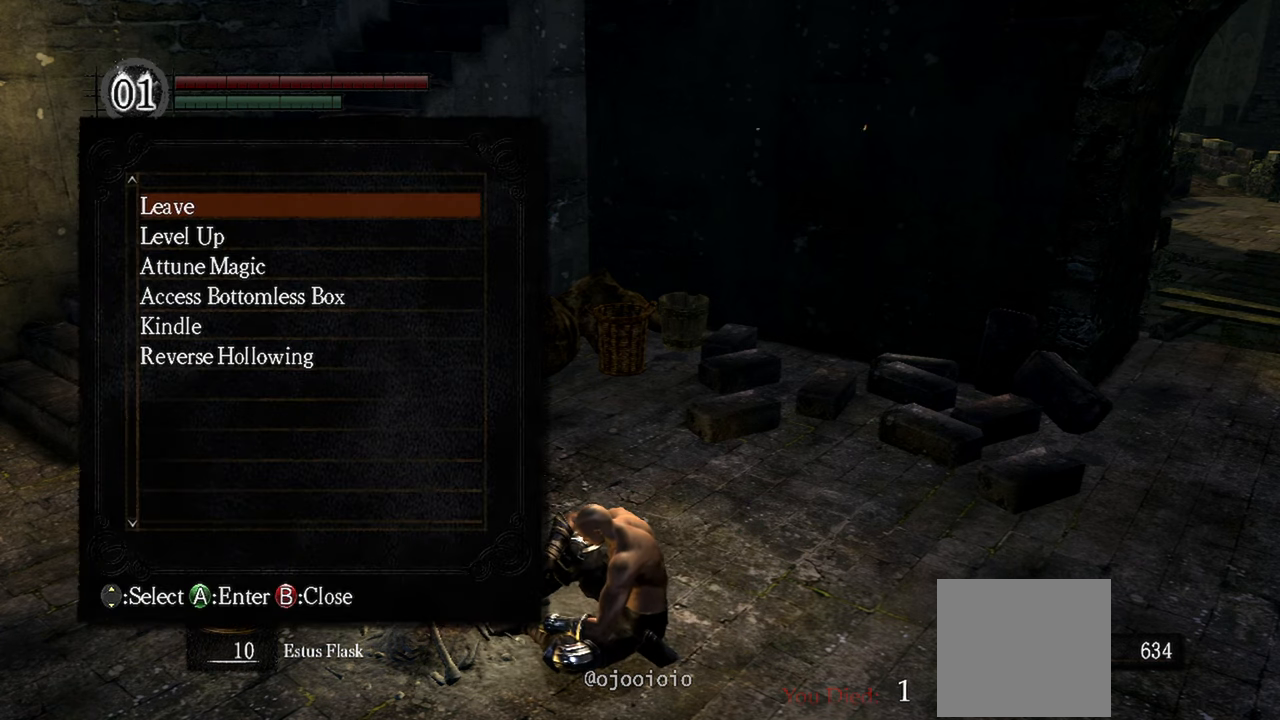
{"dt_ms": 500, "buttons": [], "left_stick": "center", "right_stick": "center", "events": [[83, "B", "up"]]}
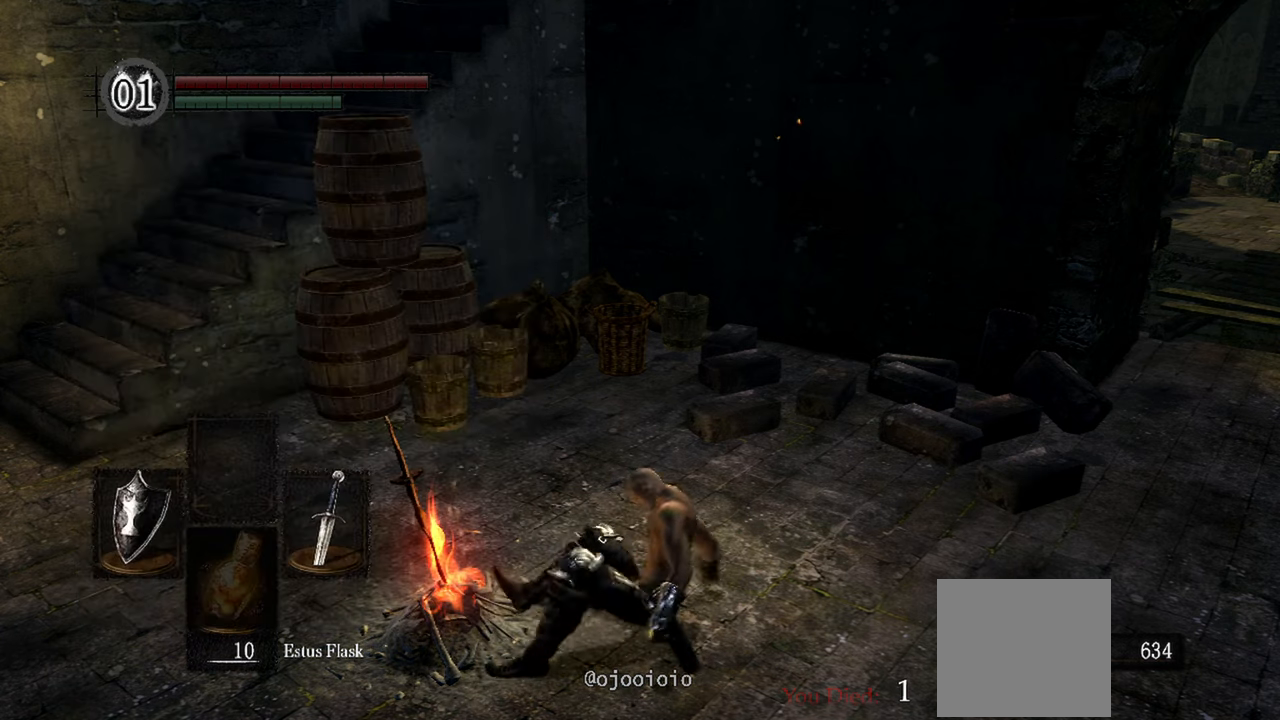
{"dt_ms": 500, "buttons": [], "left_stick": "center", "right_stick": "center", "events": []}
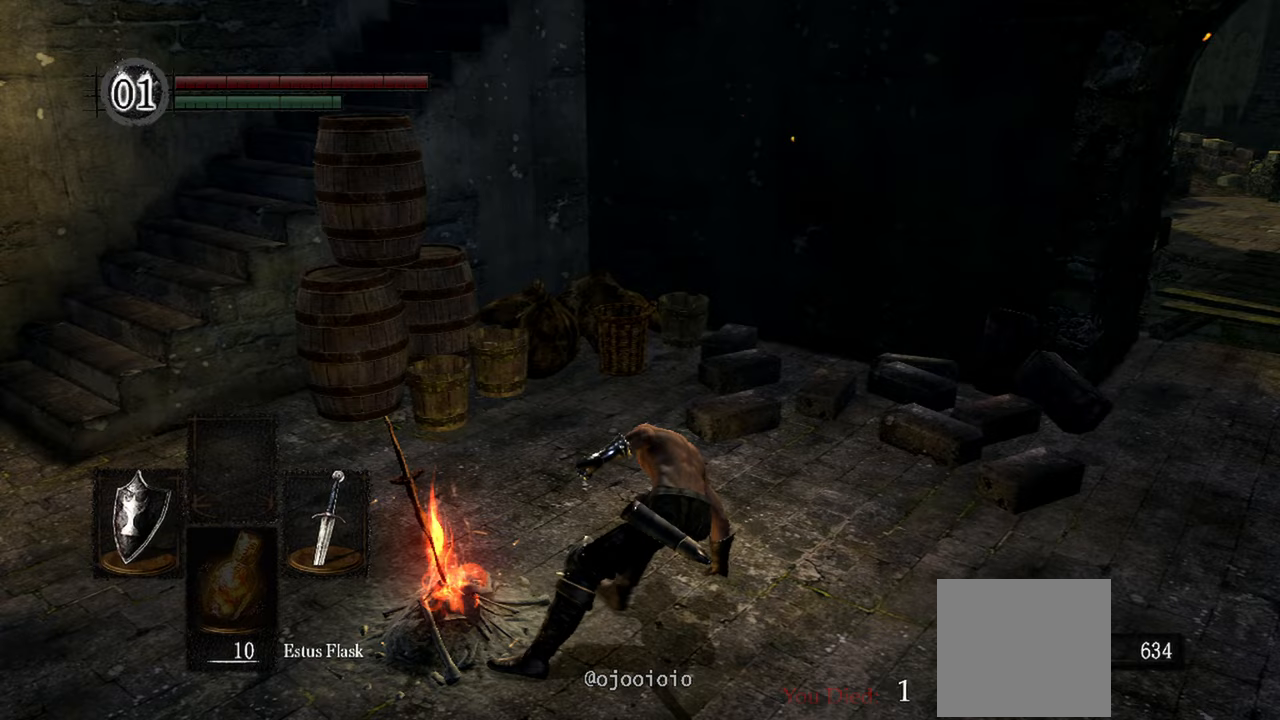
{"dt_ms": 500, "buttons": [], "left_stick": "center", "right_stick": "right", "events": [[283, "right_stick", "right"]]}
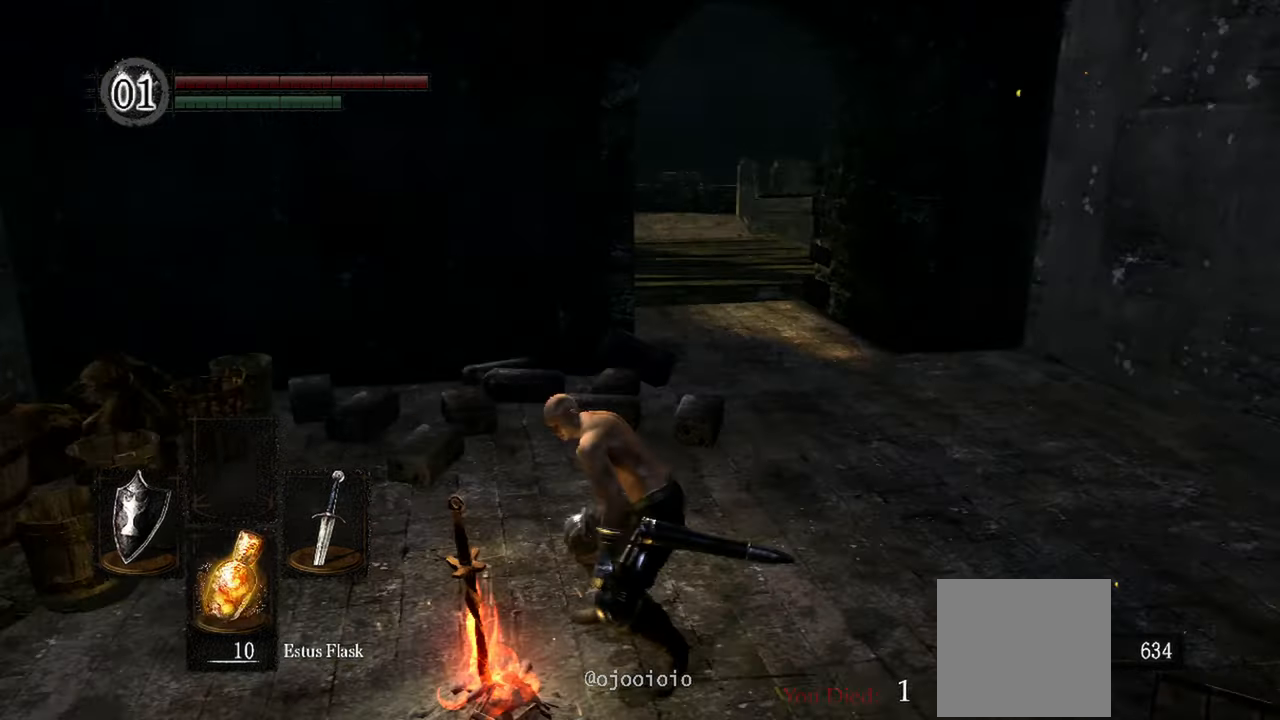
{"dt_ms": 500, "buttons": [], "left_stick": "up", "right_stick": "center", "events": [[33, "right_stick", "center"], [83, "left_stick", "up"]]}
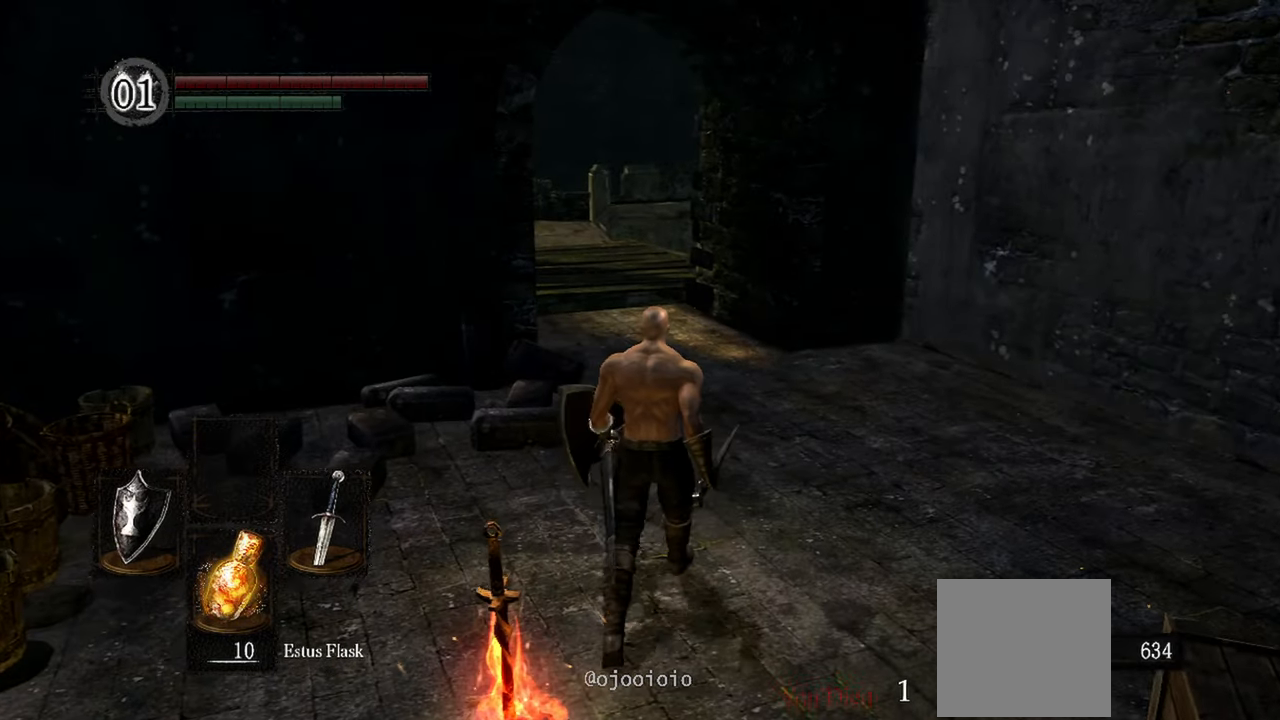
{"dt_ms": 500, "buttons": [], "left_stick": "up", "right_stick": "center", "events": []}
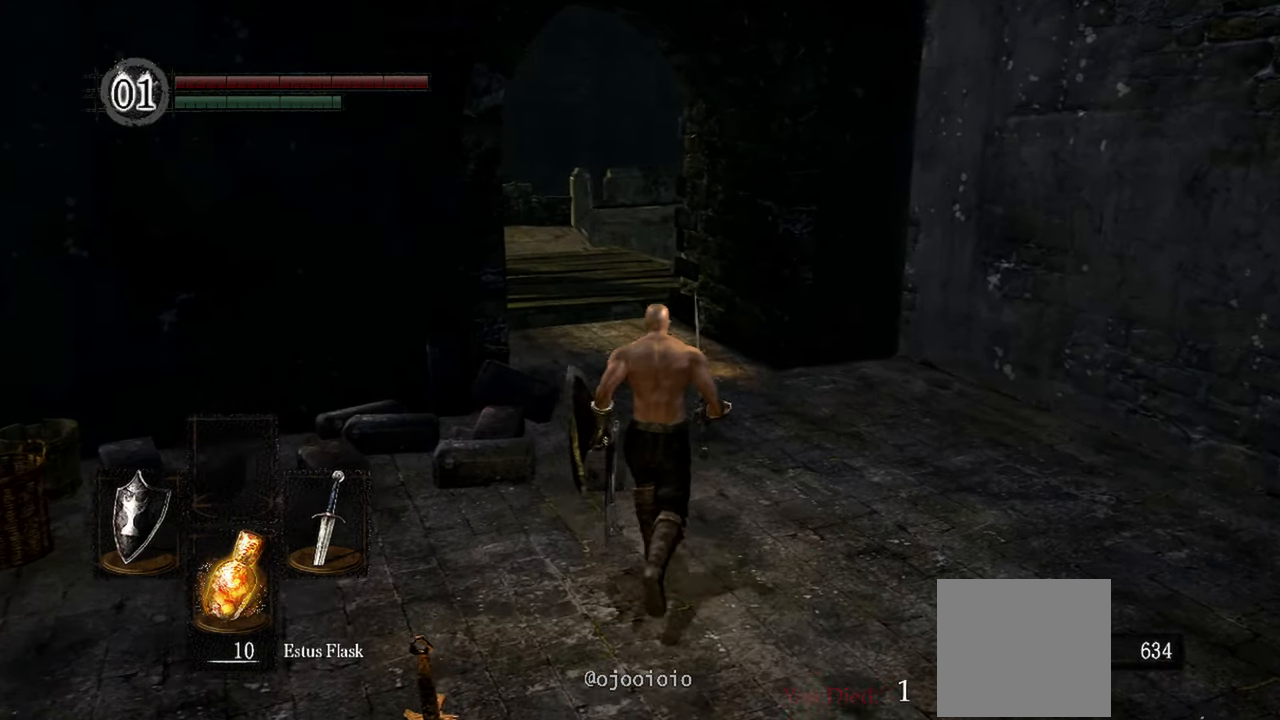
{"dt_ms": 500, "buttons": [], "left_stick": "up", "right_stick": "center", "events": []}
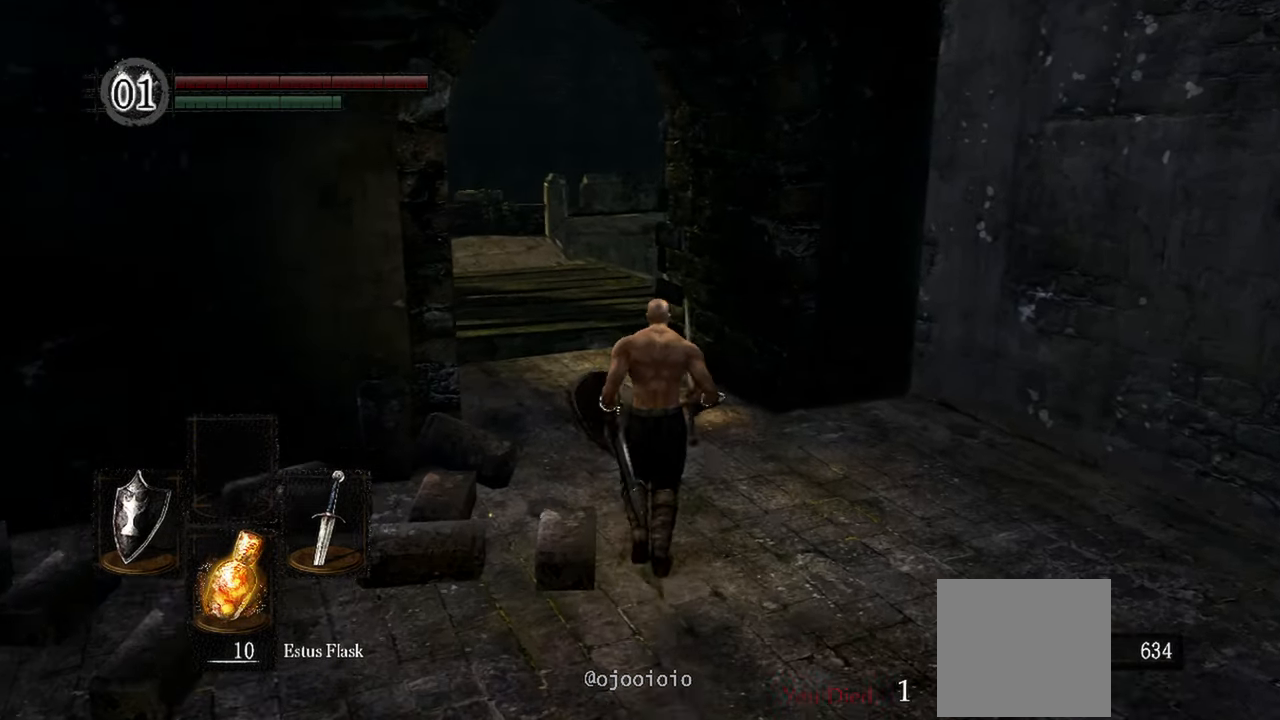
{"dt_ms": 500, "buttons": [], "left_stick": "up", "right_stick": "center", "events": []}
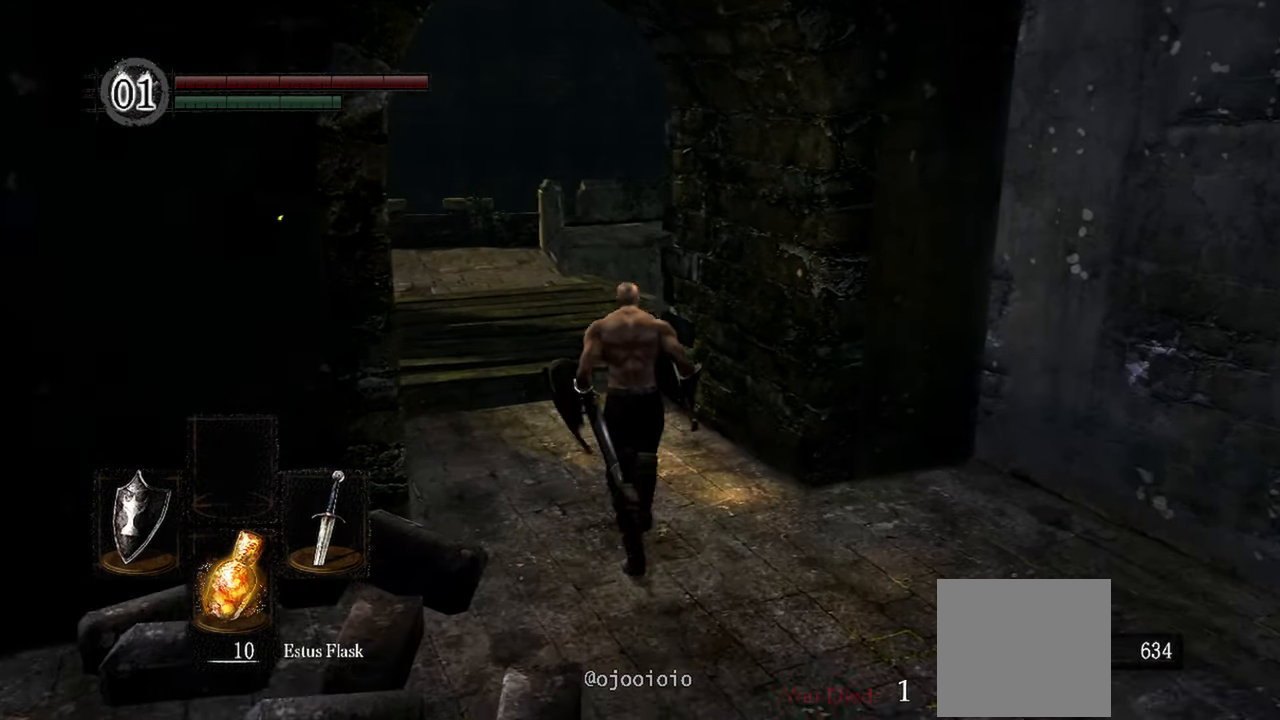
{"dt_ms": 500, "buttons": [], "left_stick": "up", "right_stick": "center", "events": []}
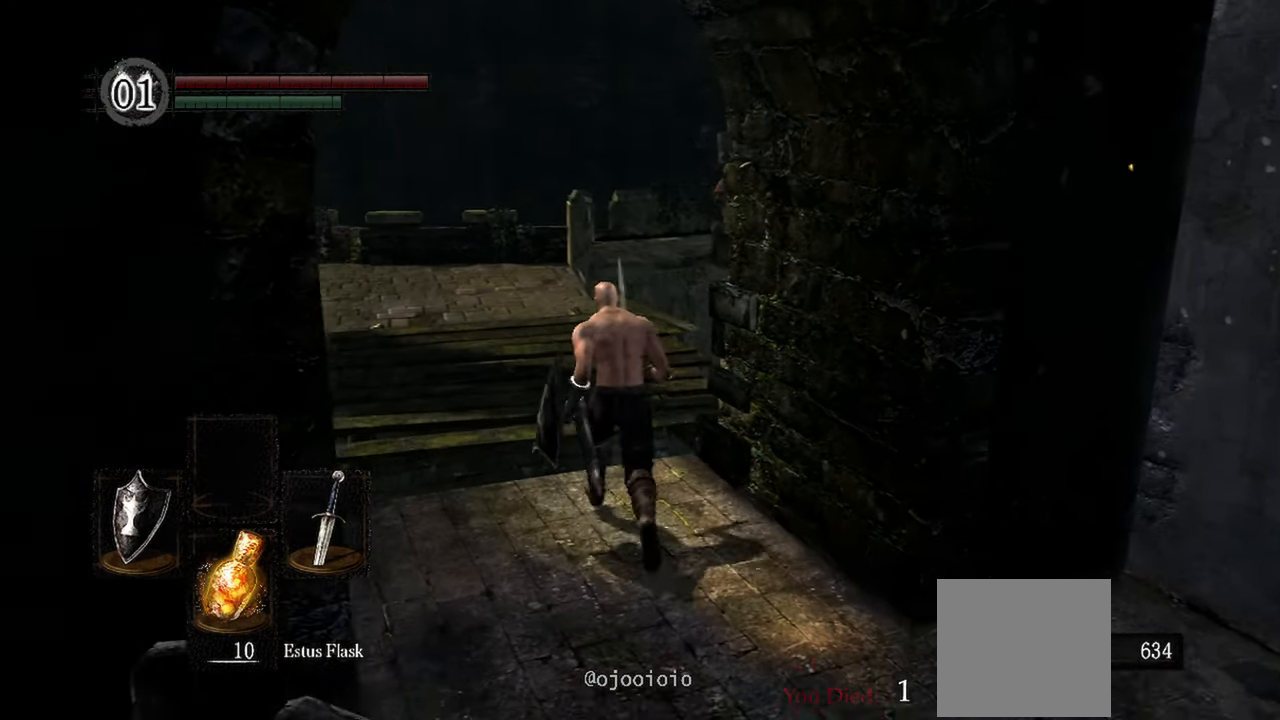
{"dt_ms": 500, "buttons": [], "left_stick": "up", "right_stick": "center", "events": []}
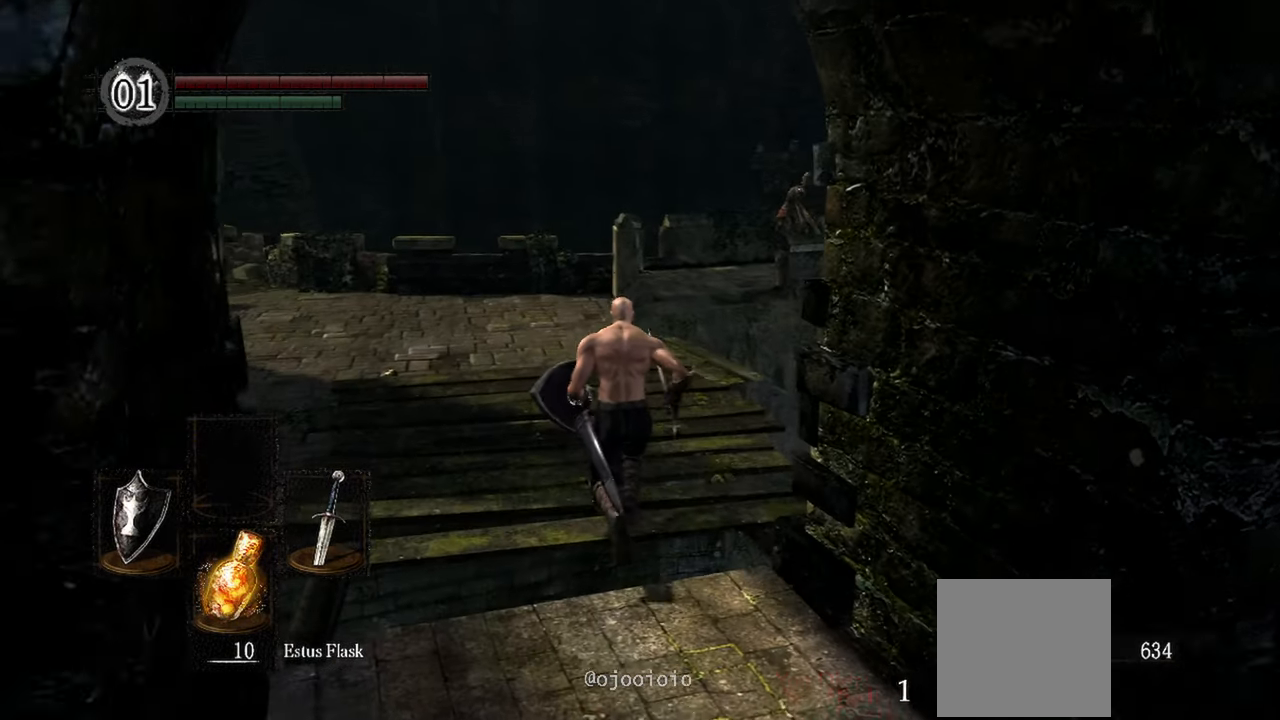
{"dt_ms": 500, "buttons": [], "left_stick": "up", "right_stick": "center", "events": [[100, "R3", "down"], [217, "R3", "up"]]}
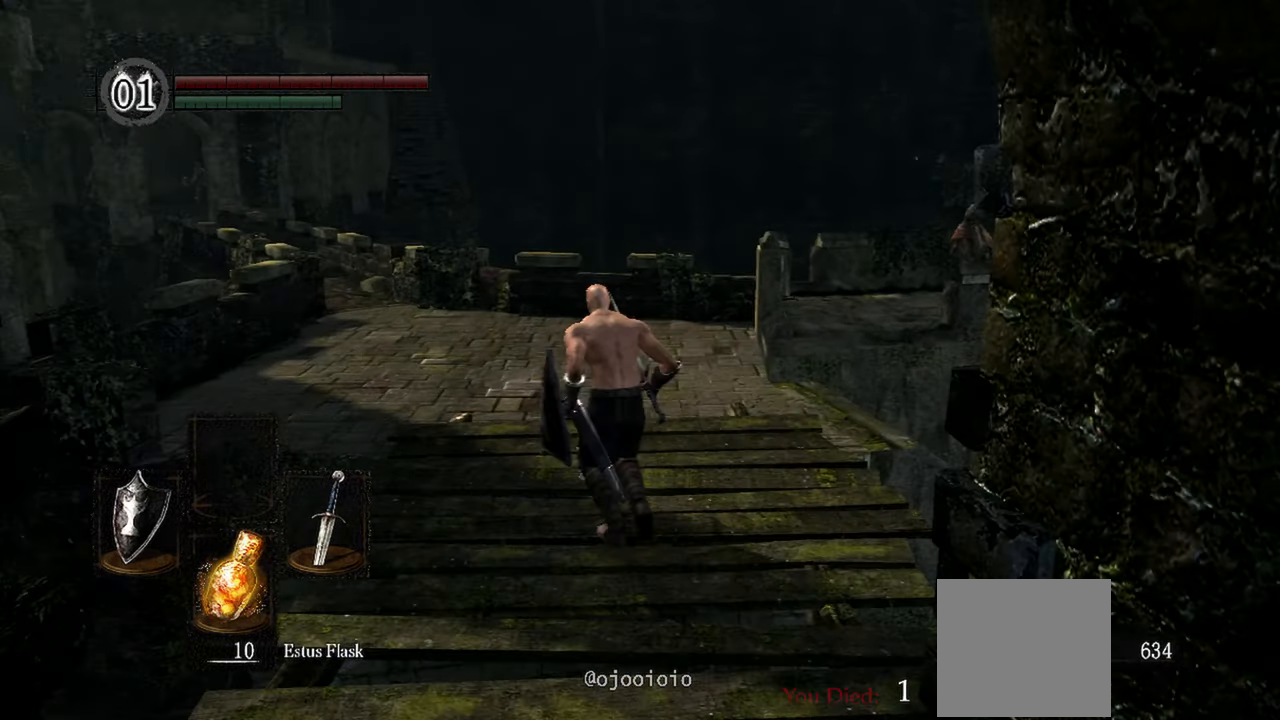
{"dt_ms": 500, "buttons": ["R3"], "left_stick": "up", "right_stick": "center", "events": [[117, "right_stick", "right"], [350, "right_stick", "center"], [483, "R3", "down"]]}
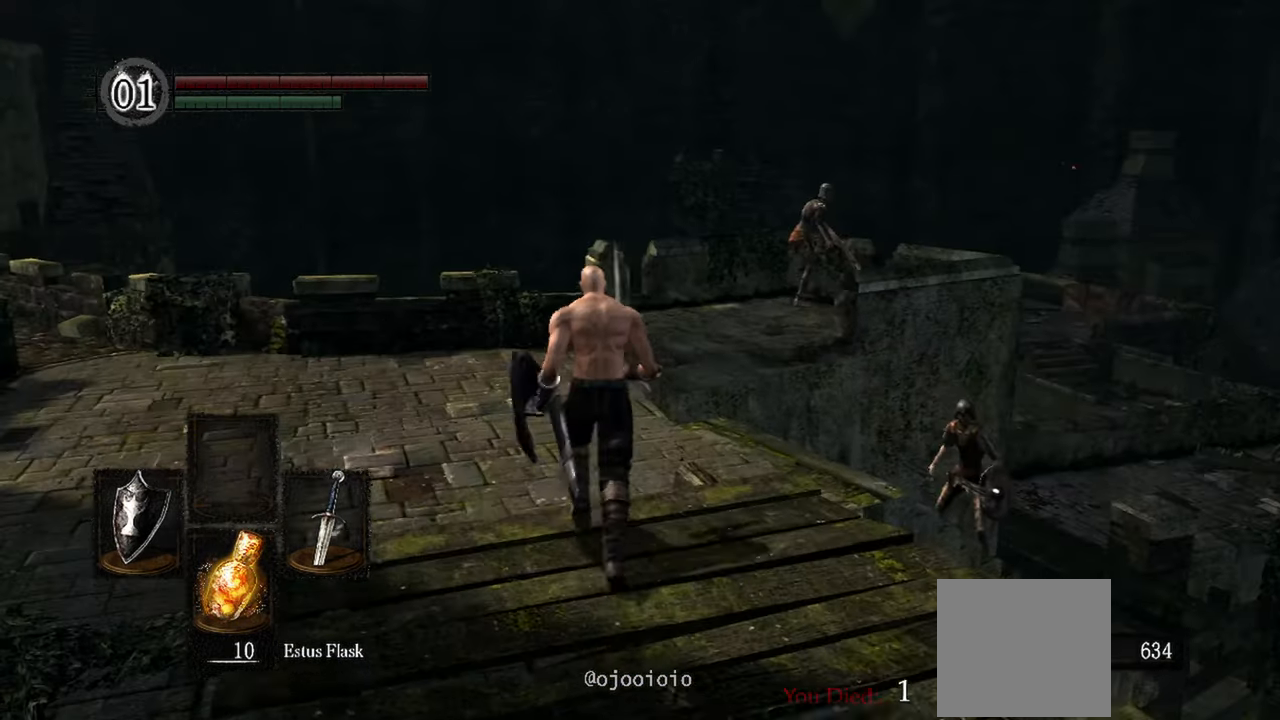
{"dt_ms": 500, "buttons": [], "left_stick": "up", "right_stick": "right", "events": [[133, "R3", "up"], [450, "right_stick", "right"]]}
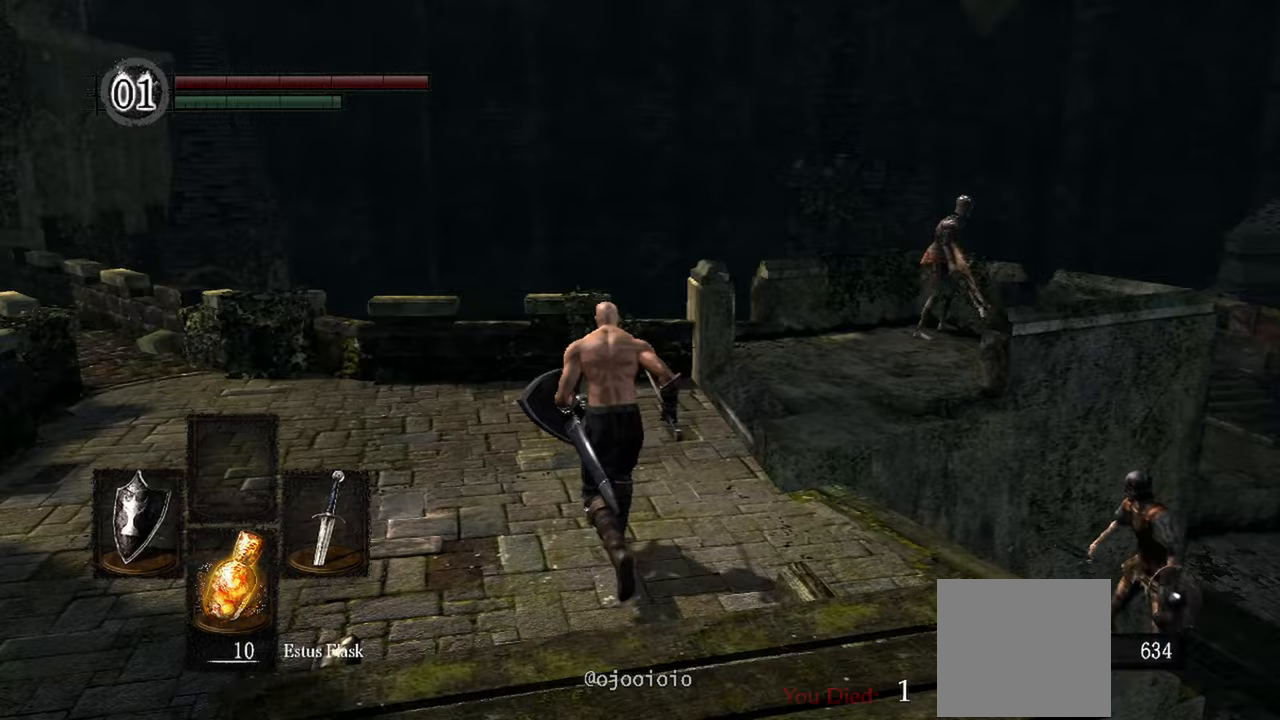
{"dt_ms": 500, "buttons": [], "left_stick": "up", "right_stick": "center", "events": [[117, "right_stick", "center"], [250, "R3", "down"], [350, "R3", "up"]]}
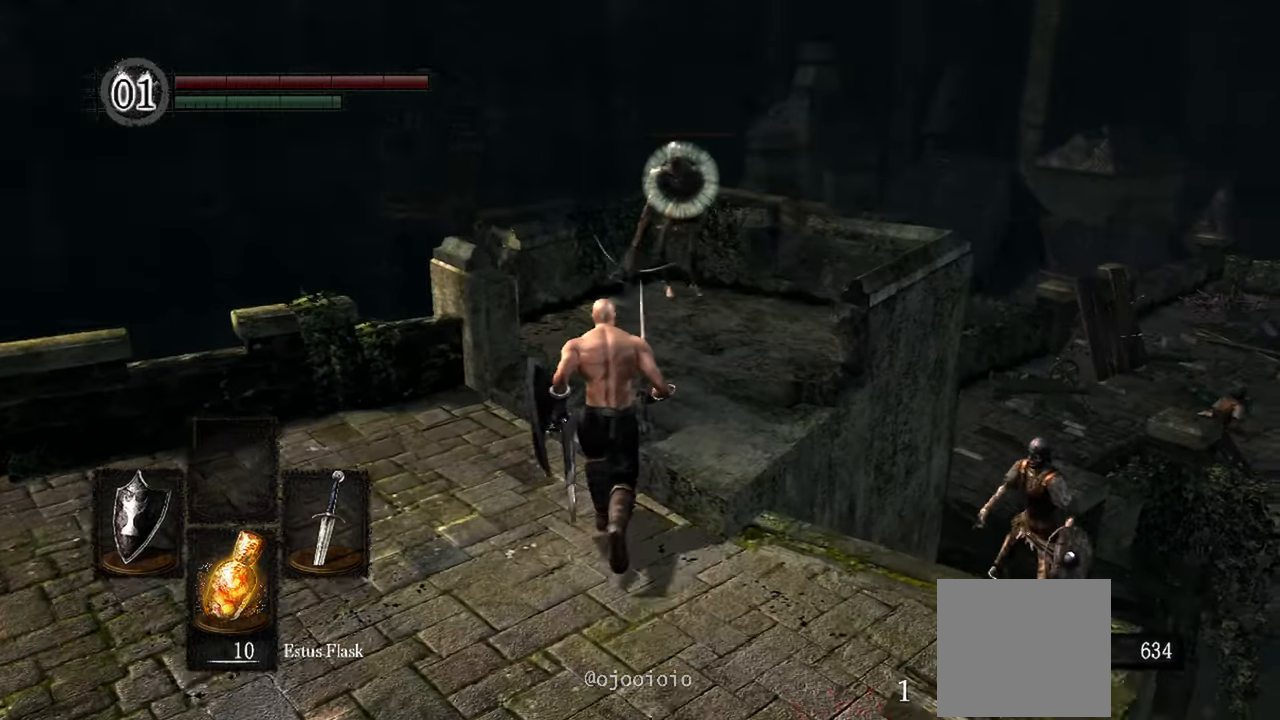
{"dt_ms": 500, "buttons": ["L1"], "left_stick": "up", "right_stick": "center", "events": [[217, "L1", "down"]]}
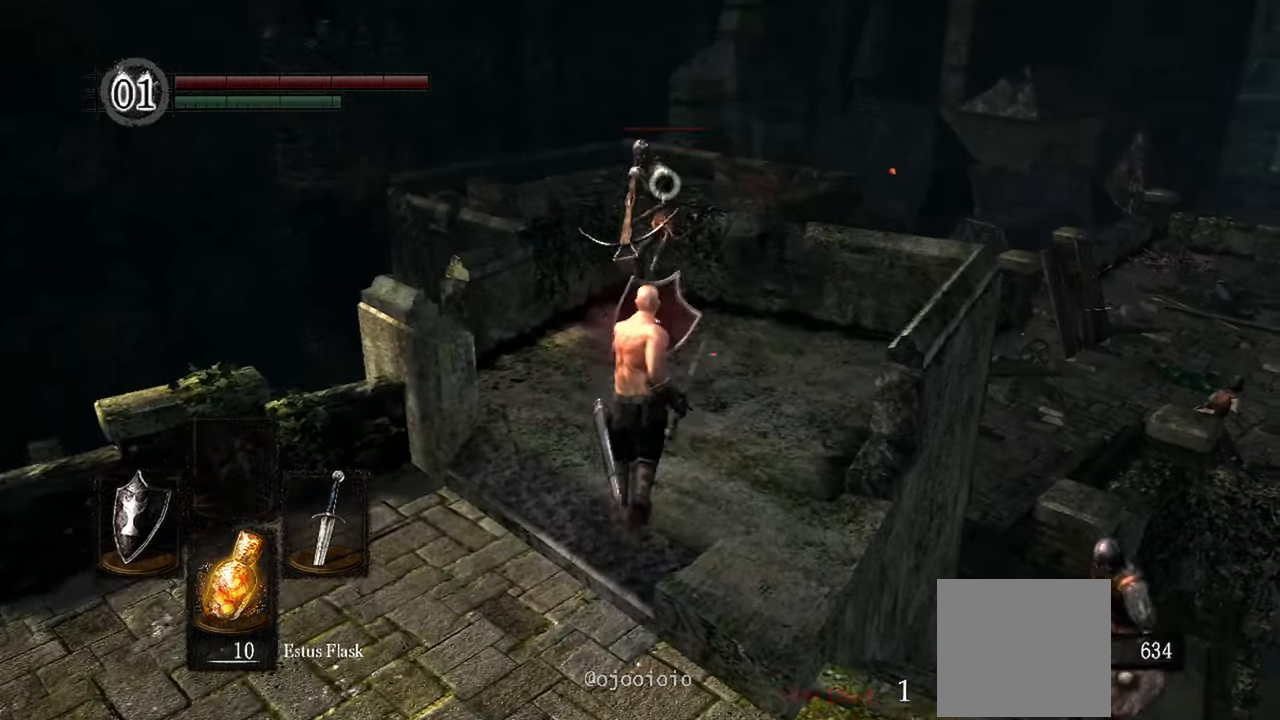
{"dt_ms": 500, "buttons": ["L1"], "left_stick": "right", "right_stick": "center", "events": [[300, "left_stick", "up-right"], [467, "left_stick", "right"]]}
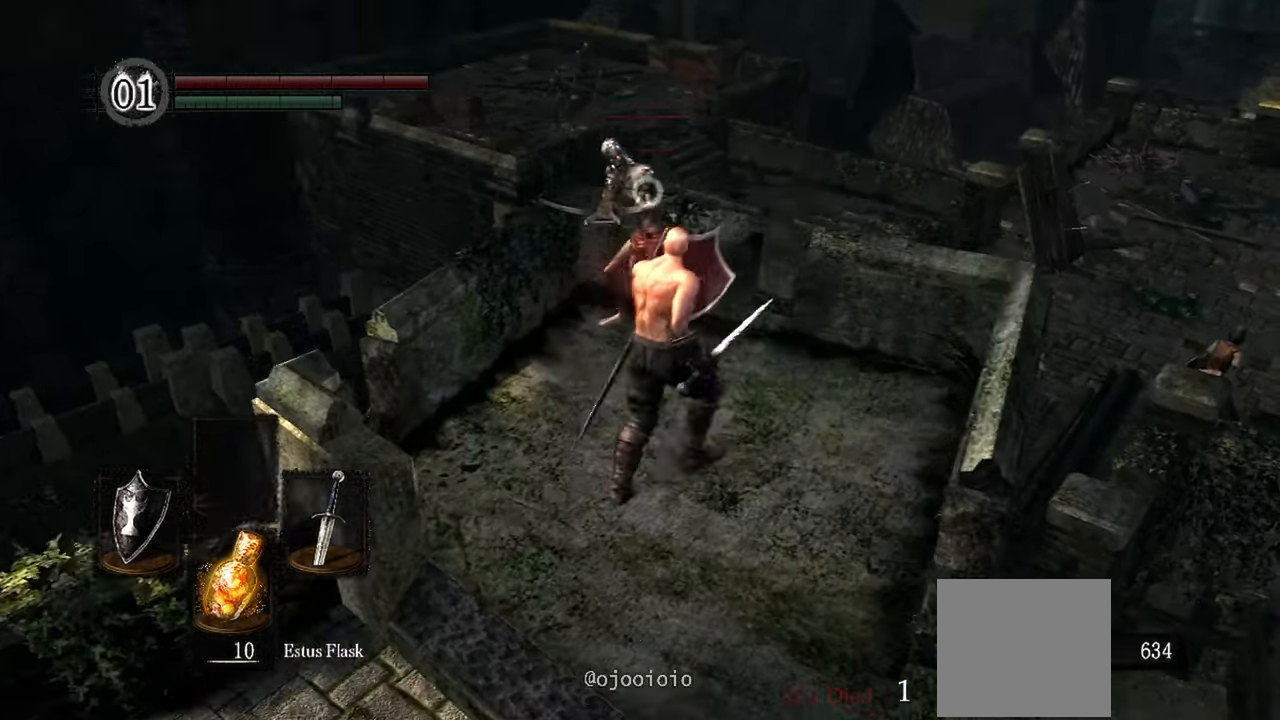
{"dt_ms": 500, "buttons": ["L1"], "left_stick": "right", "right_stick": "center", "events": []}
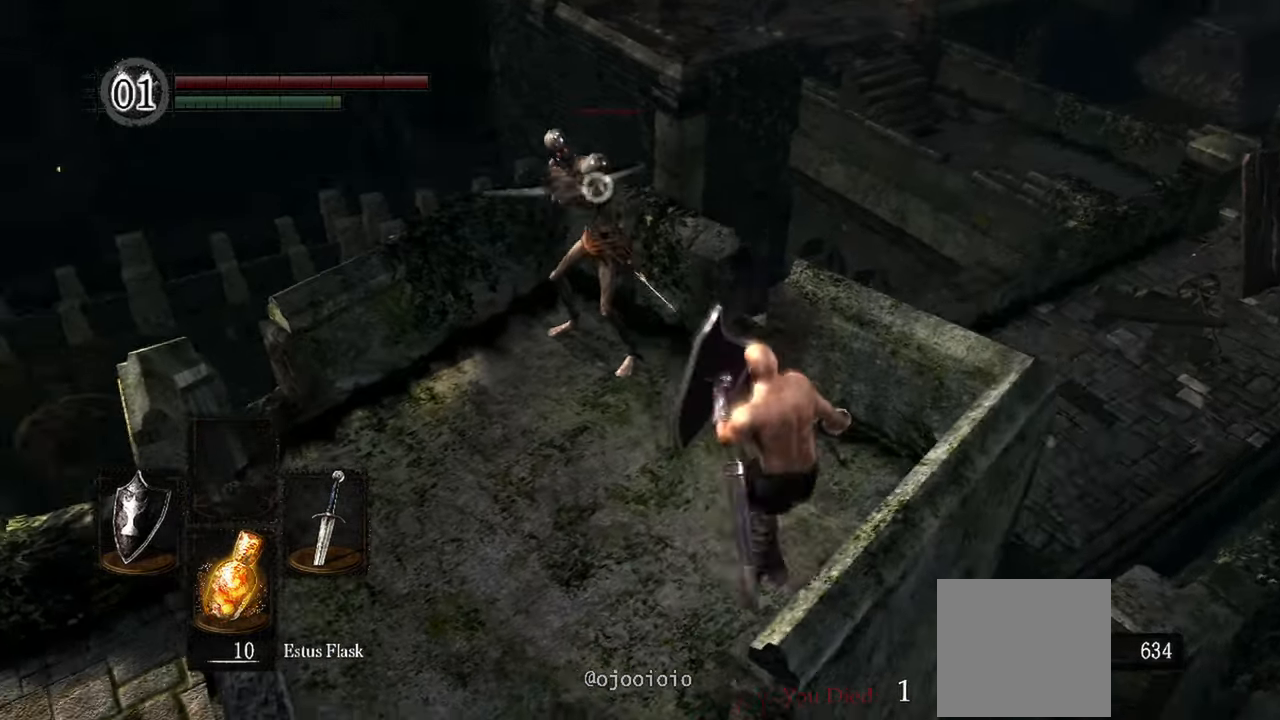
{"dt_ms": 500, "buttons": [], "left_stick": "up-left", "right_stick": "center", "events": [[17, "left_stick", "left"], [333, "left_stick", "up-left"], [483, "L1", "up"]]}
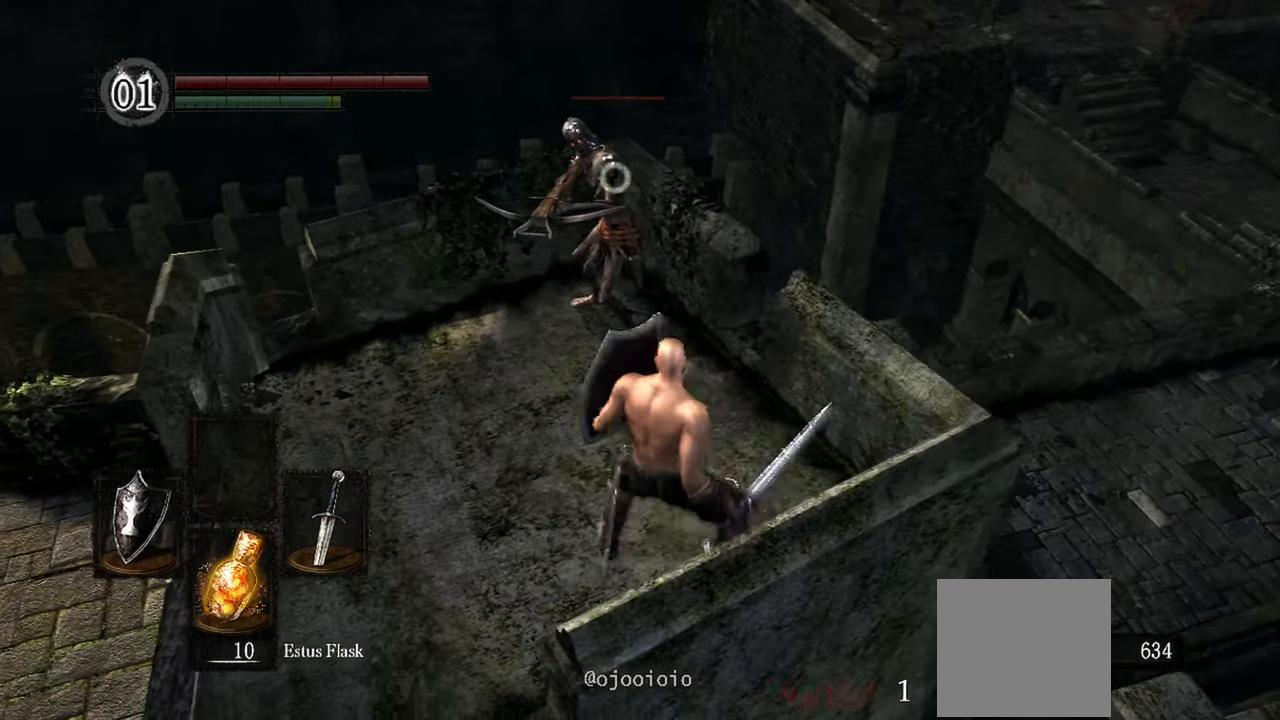
{"dt_ms": 500, "buttons": [], "left_stick": "center", "right_stick": "center", "events": [[17, "R1", "down"], [133, "R1", "up"], [133, "left_stick", "center"]]}
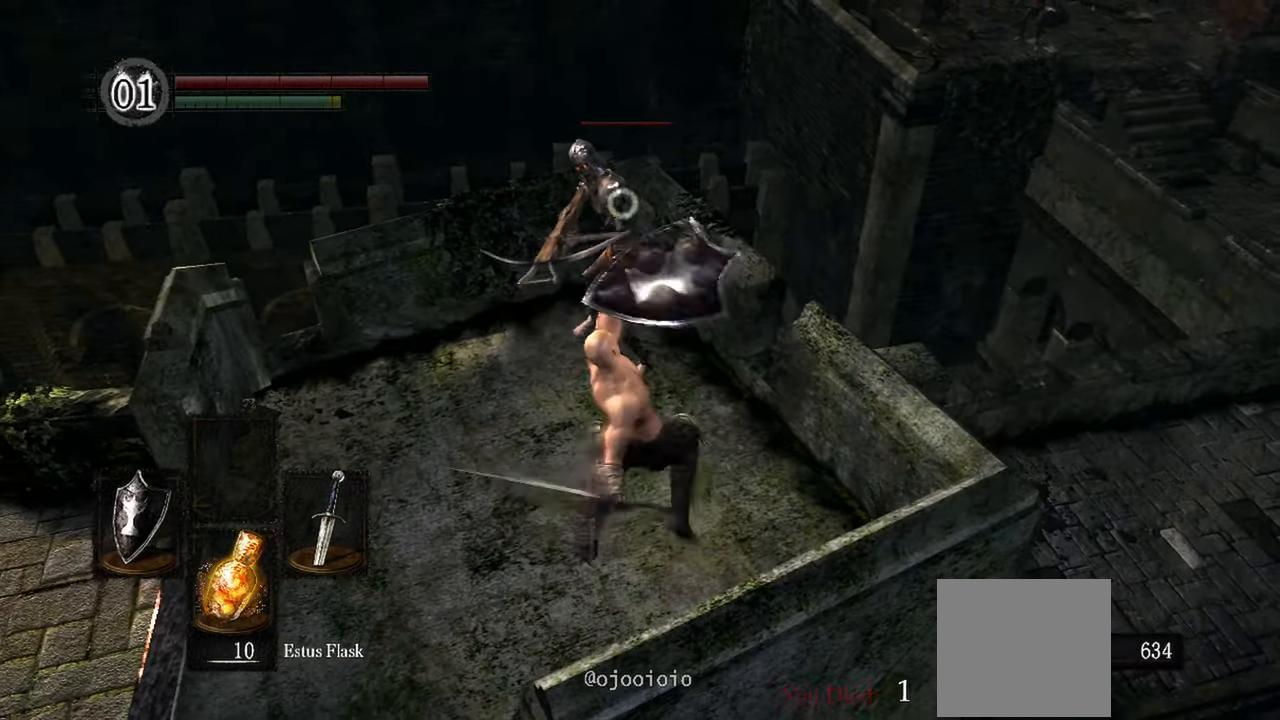
{"dt_ms": 500, "buttons": [], "left_stick": "center", "right_stick": "center", "events": [[150, "R1", "down"], [283, "R1", "up"]]}
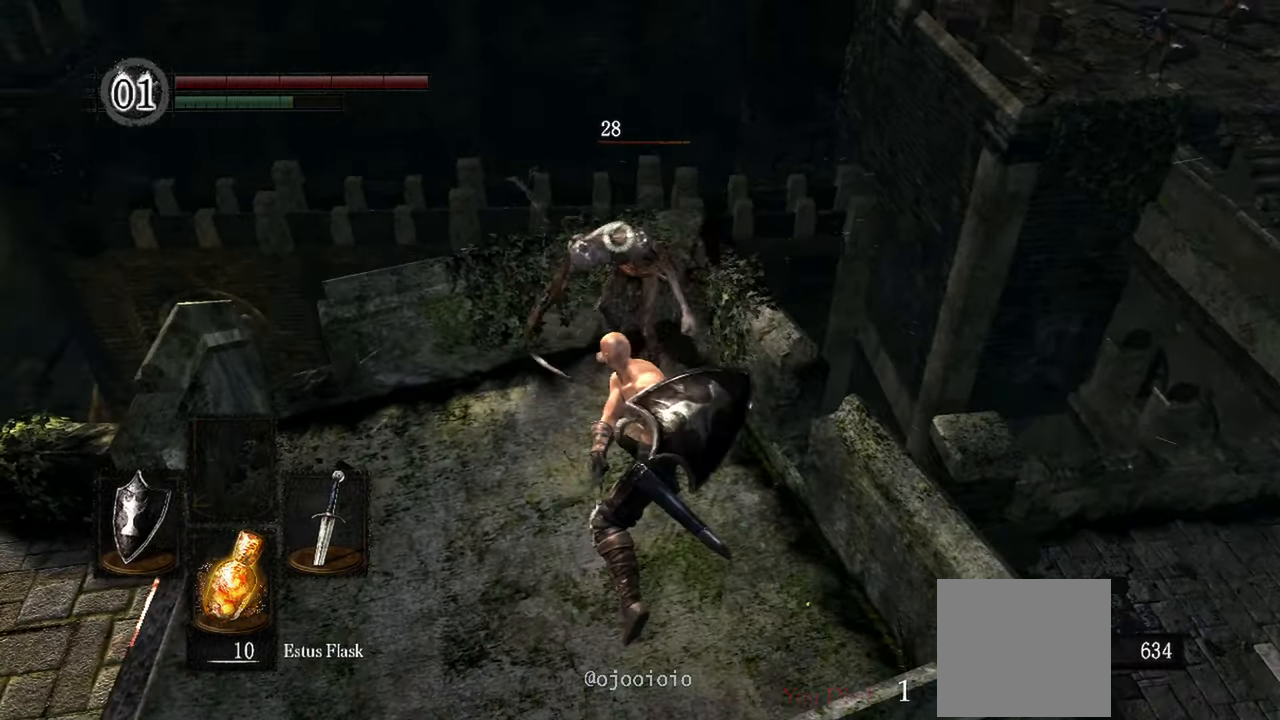
{"dt_ms": 500, "buttons": ["R3"], "left_stick": "center", "right_stick": "center", "events": [[383, "R3", "down"]]}
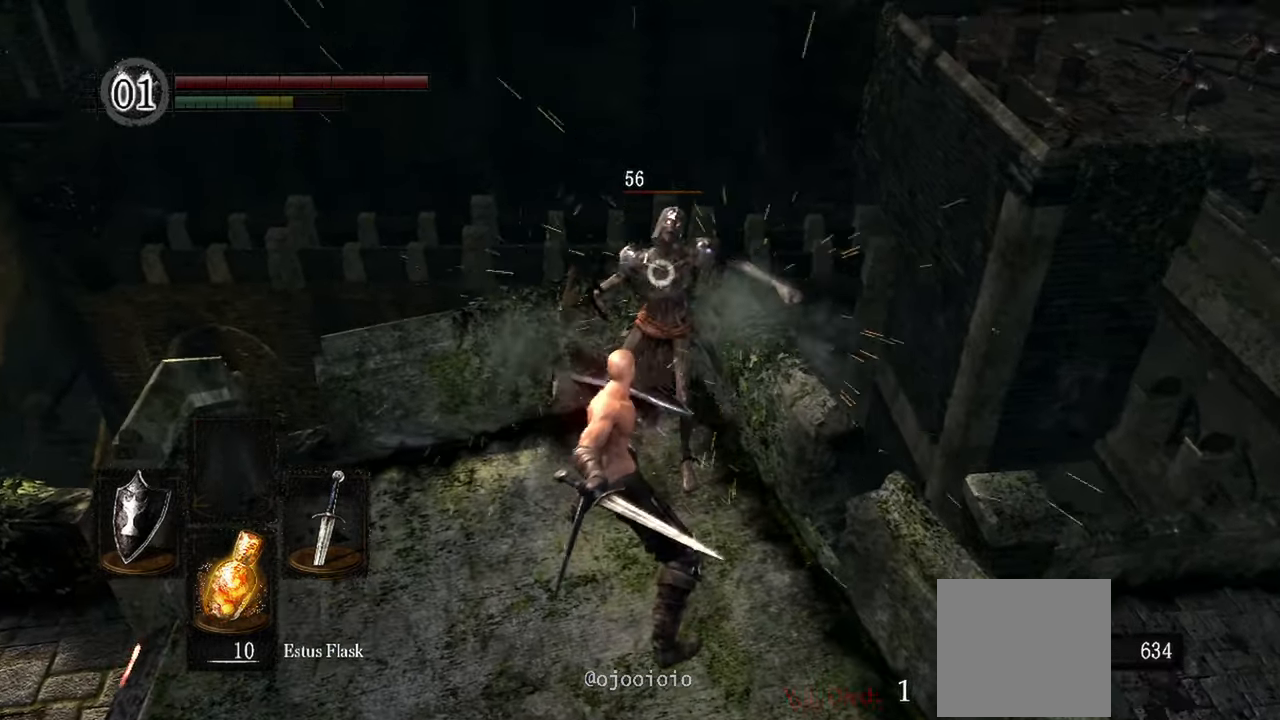
{"dt_ms": 500, "buttons": [], "left_stick": "center", "right_stick": "center", "events": [[33, "R3", "up"]]}
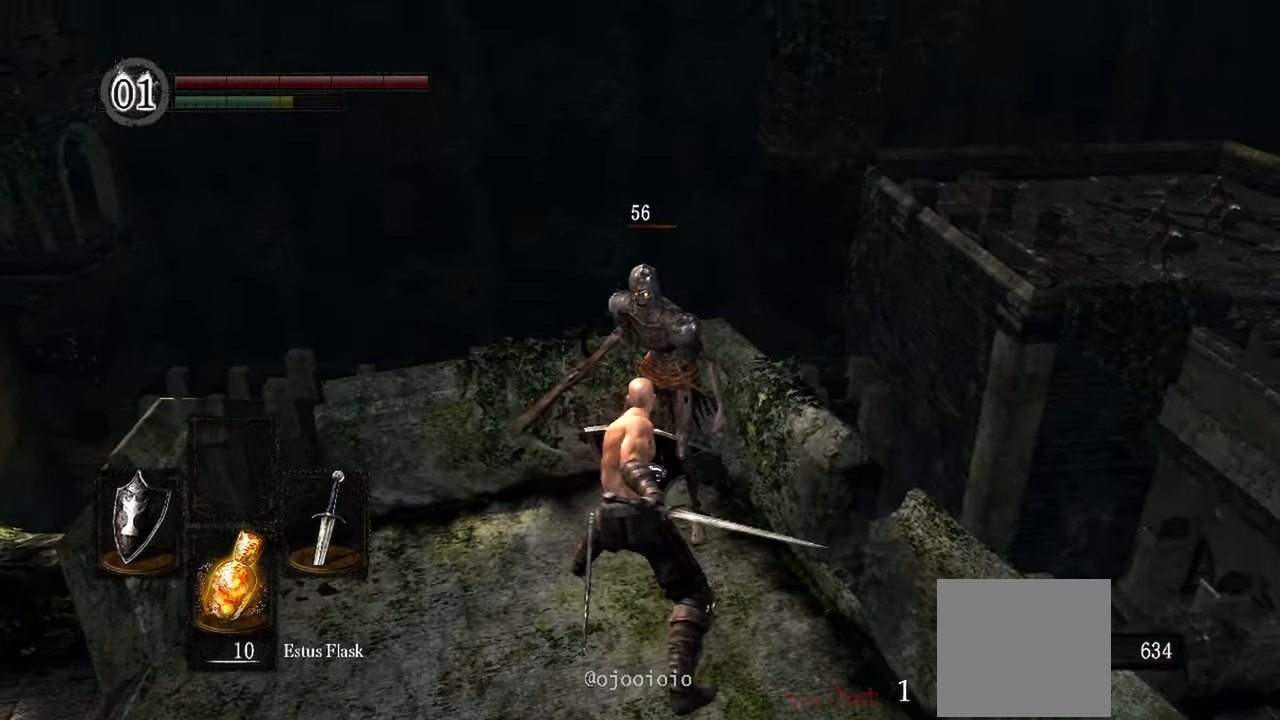
{"dt_ms": 500, "buttons": [], "left_stick": "center", "right_stick": "center", "events": [[50, "R3", "down"], [100, "R3", "up"], [250, "R1", "down"], [367, "R1", "up"]]}
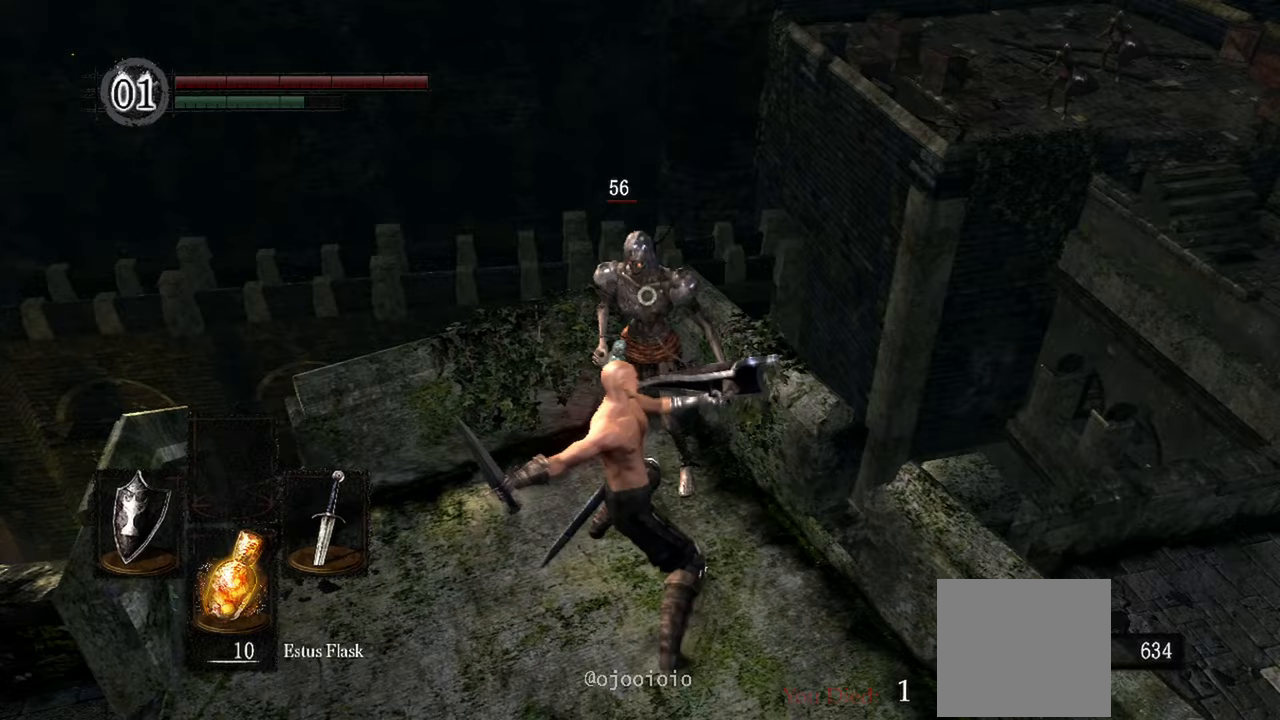
{"dt_ms": 500, "buttons": [], "left_stick": "center", "right_stick": "center", "events": [[317, "R3", "down"], [467, "R3", "up"]]}
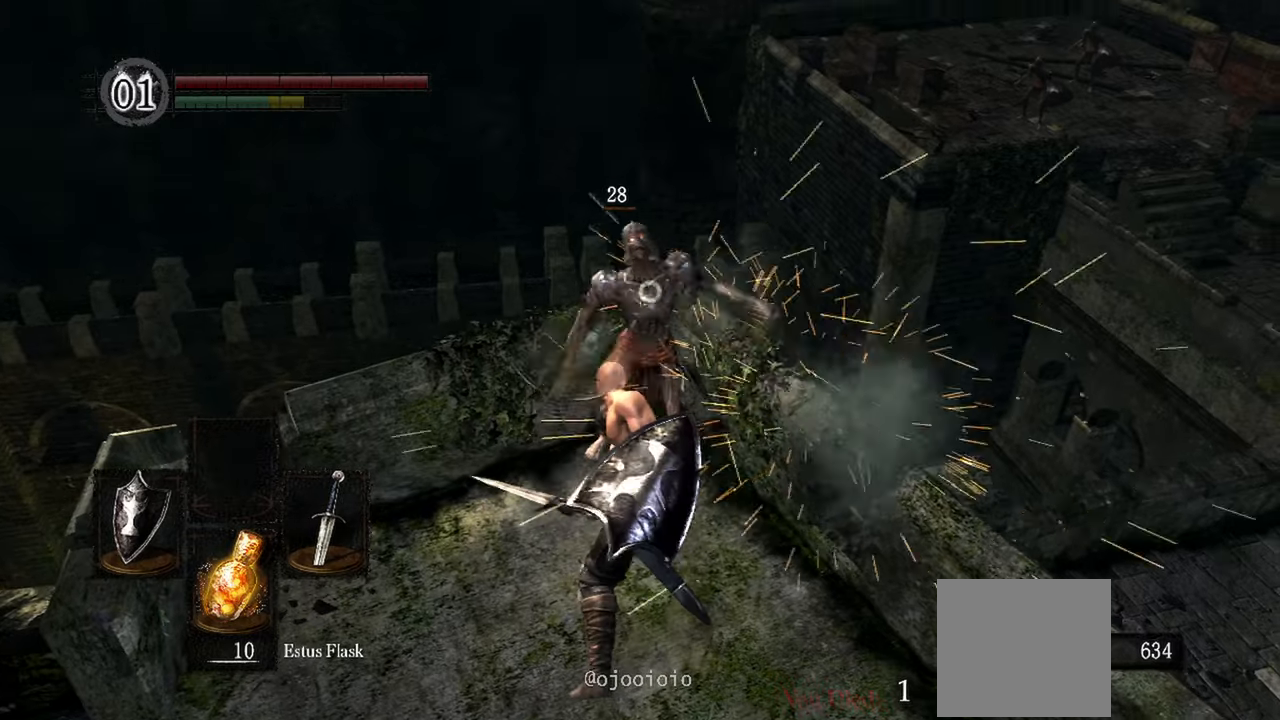
{"dt_ms": 500, "buttons": [], "left_stick": "center", "right_stick": "left", "events": [[283, "right_stick", "left"]]}
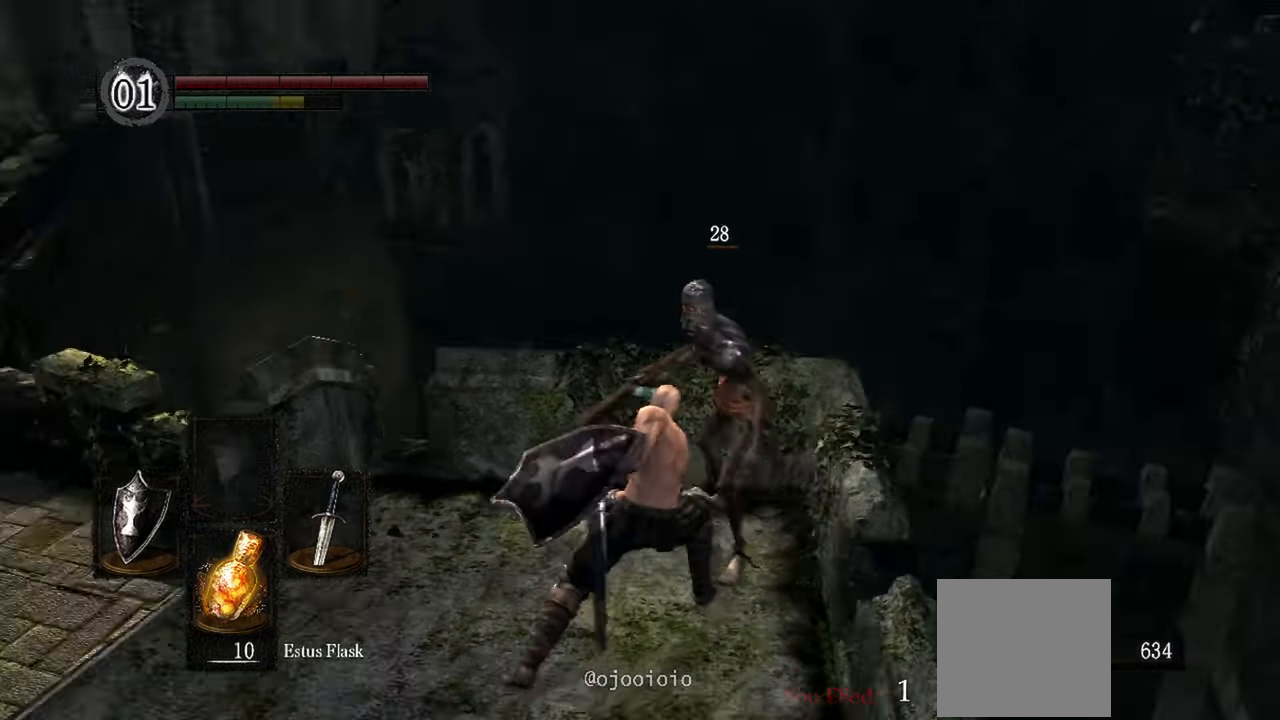
{"dt_ms": 1000, "buttons": ["L1"], "left_stick": "up-right", "right_stick": "left"}